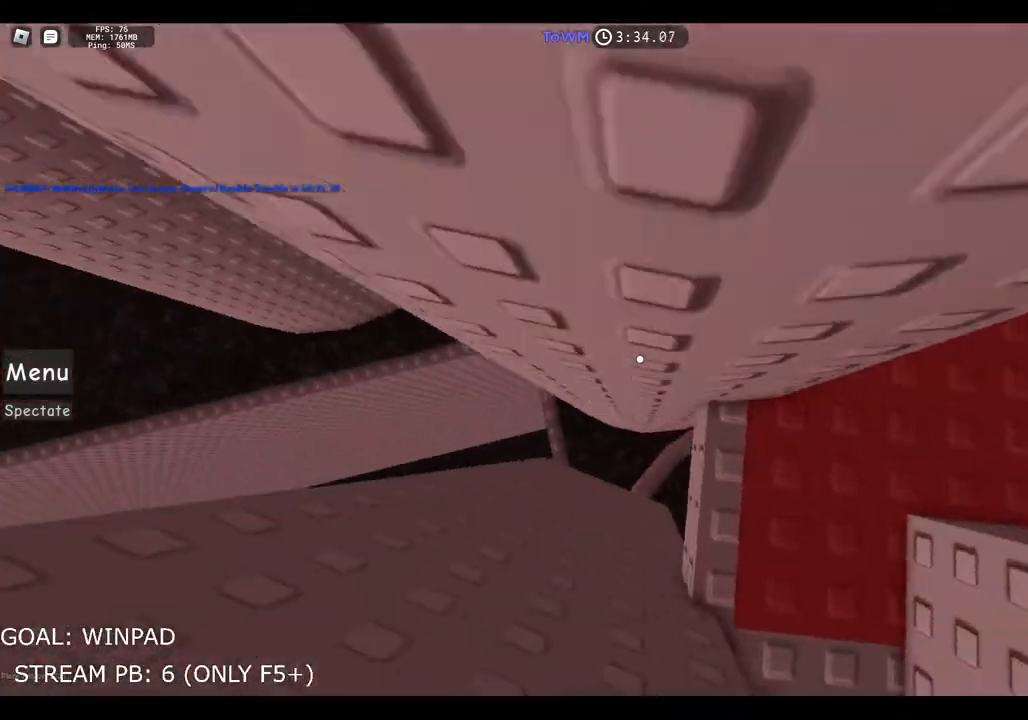
Gameplay with keyboard; each line is a JSON object with the keys held at the frame after it. "events" lists presses ("down") and releases ("up") of "a", "ctrl", "d", "e", "q", "s", "shift", "space" and "w" between this image and that frame as [ms after this image, input, new state], when the widget could be followed in between. No other keys are recorded. Mouse input is not recorded.
{"keys": [], "events": [[200, "d", "up"]]}
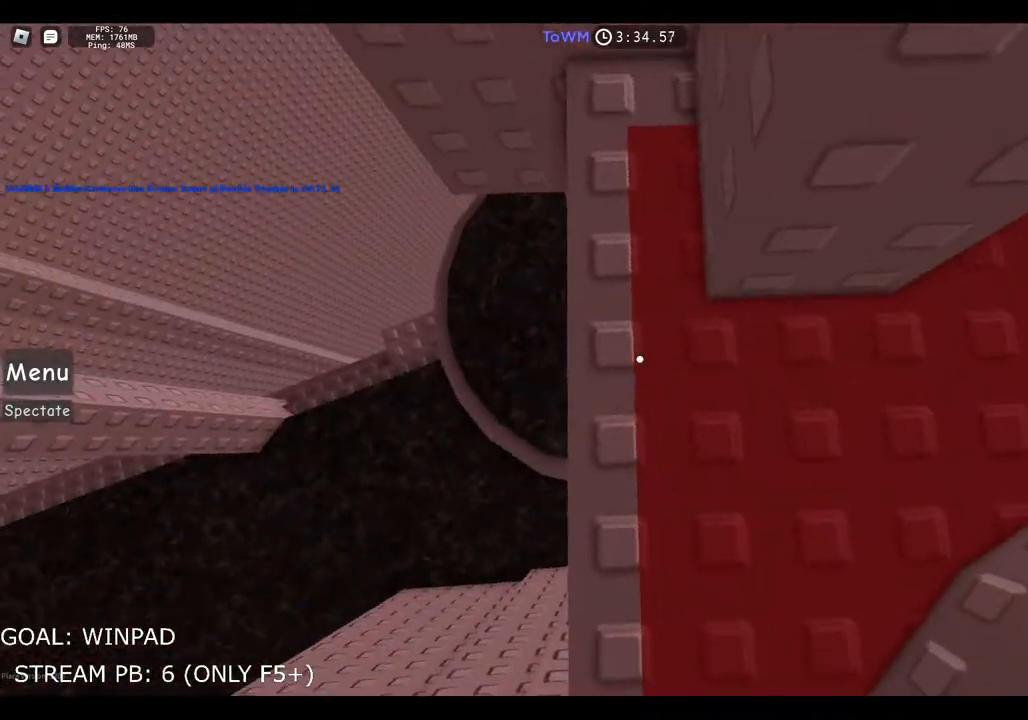
{"keys": ["a"], "events": [[17, "w", "down"], [367, "w", "up"], [467, "a", "down"]]}
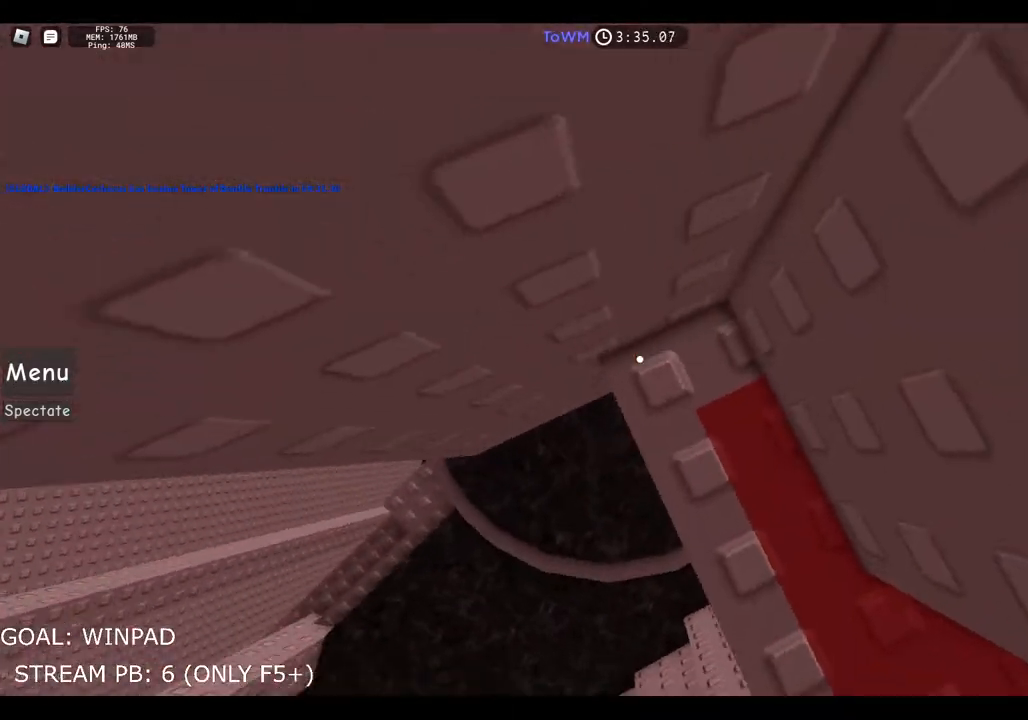
{"keys": ["a", "space"], "events": [[134, "space", "down"]]}
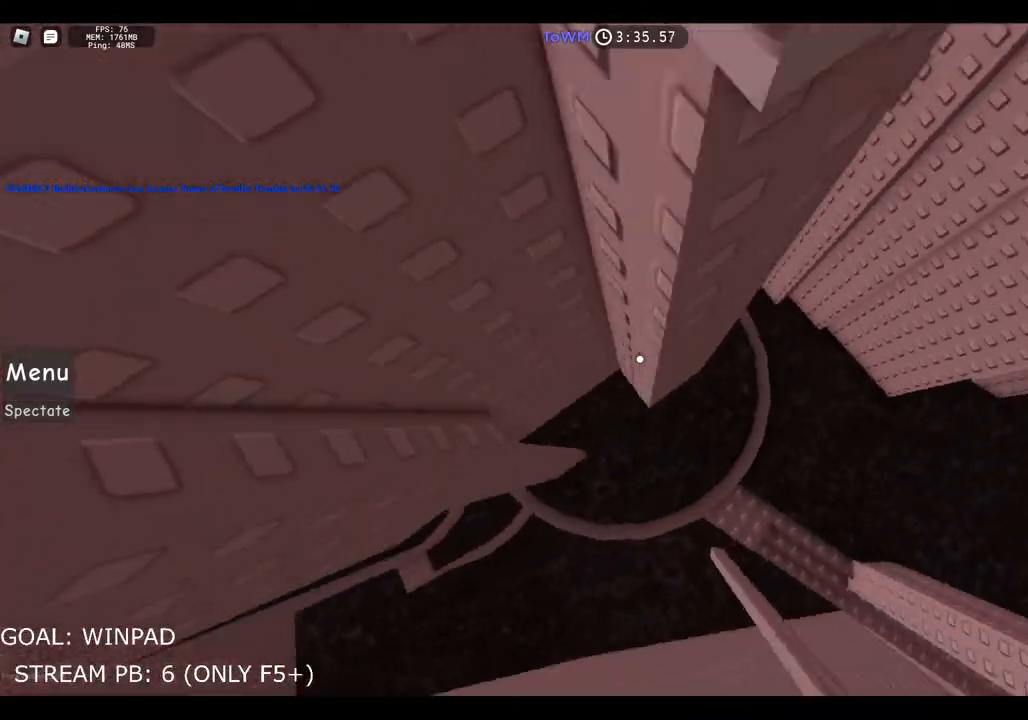
{"keys": ["space", "w"], "events": [[400, "w", "down"], [467, "a", "up"]]}
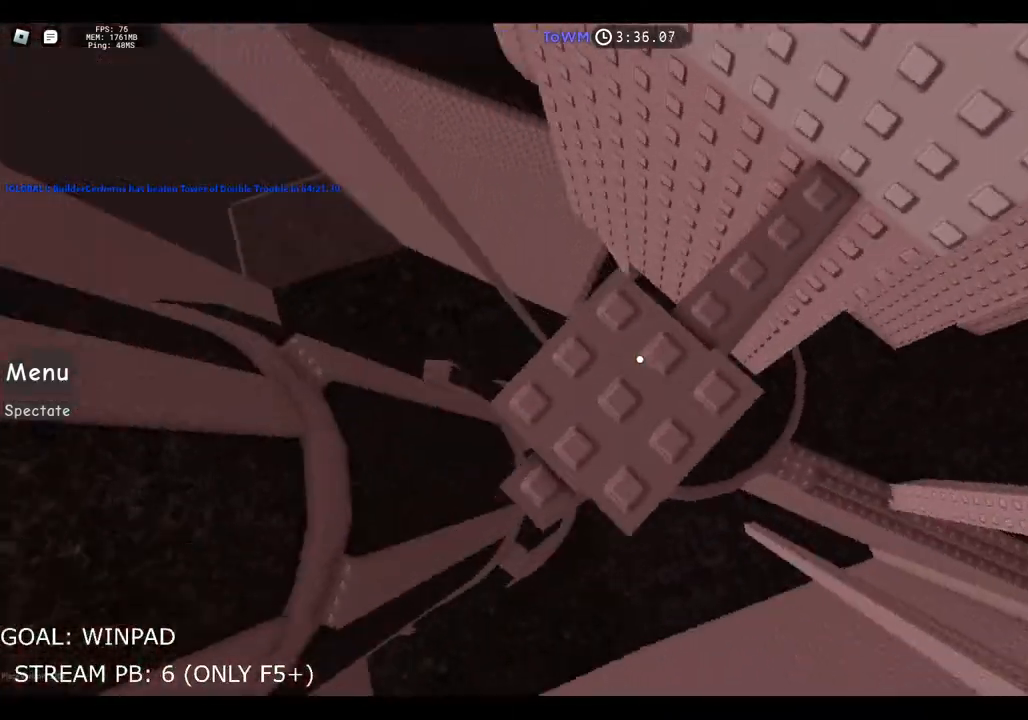
{"keys": ["a", "w"], "events": [[384, "space", "up"], [417, "a", "down"]]}
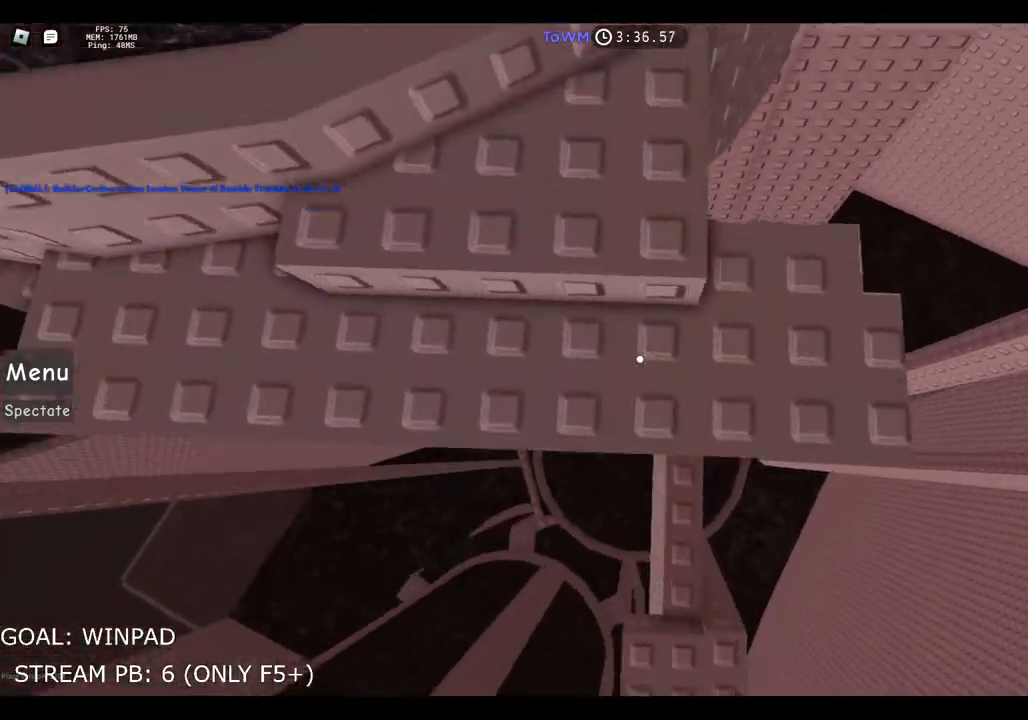
{"keys": ["a", "space"], "events": [[50, "w", "up"], [317, "space", "down"]]}
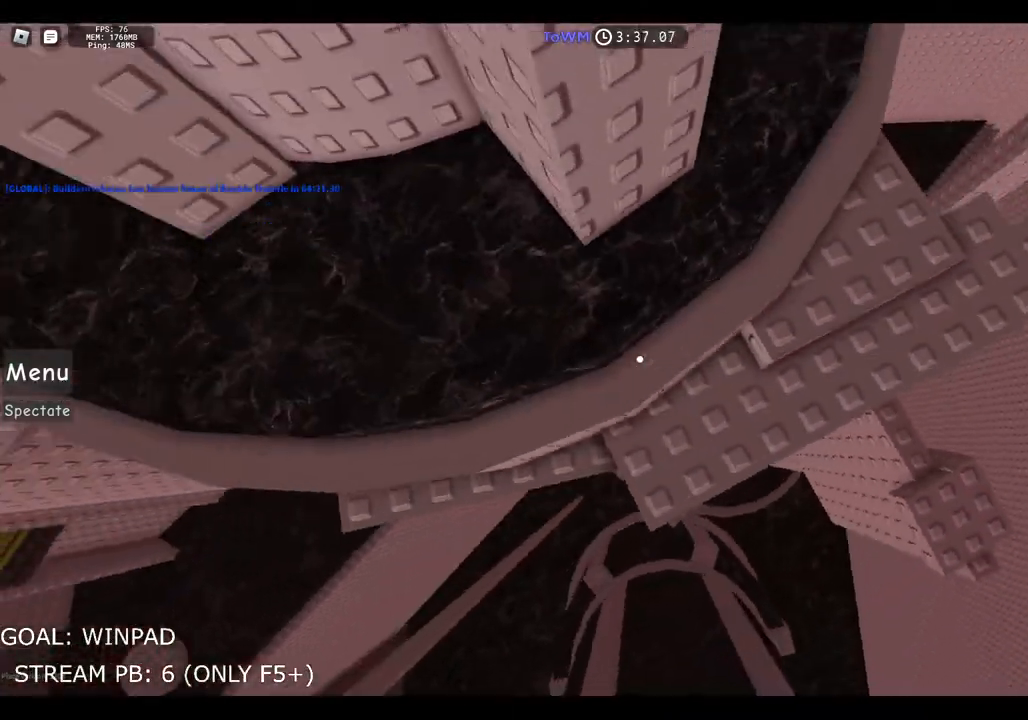
{"keys": ["a"], "events": [[500, "space", "up"]]}
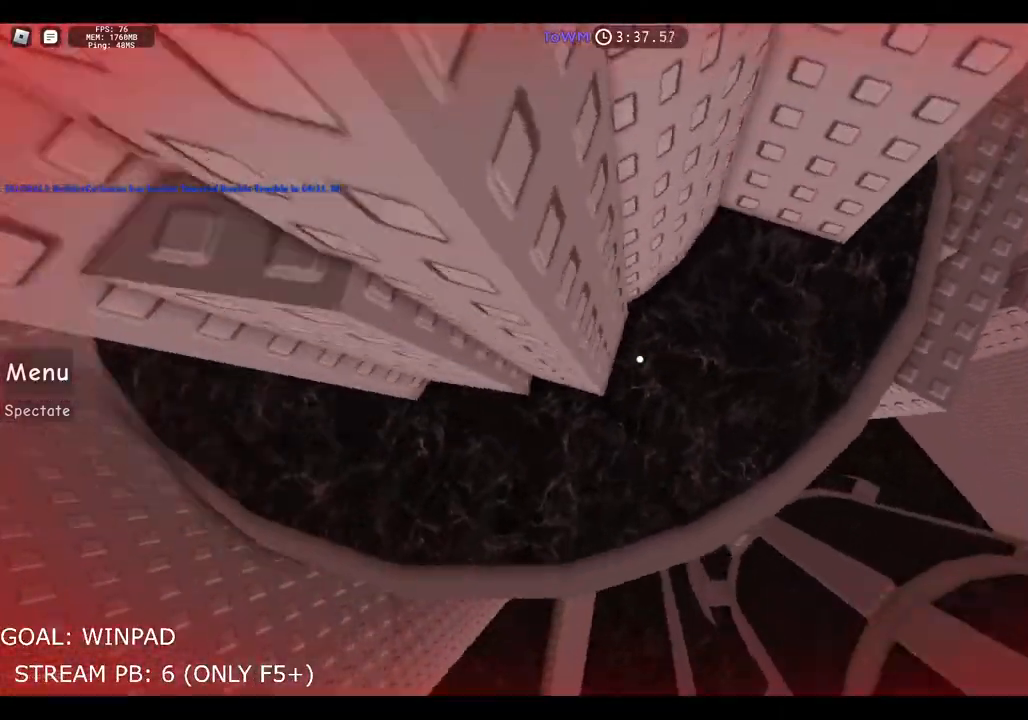
{"keys": ["space", "w"], "events": [[117, "w", "down"], [167, "a", "up"], [184, "w", "up"], [234, "d", "down"], [384, "space", "down"], [384, "w", "down"], [484, "d", "up"]]}
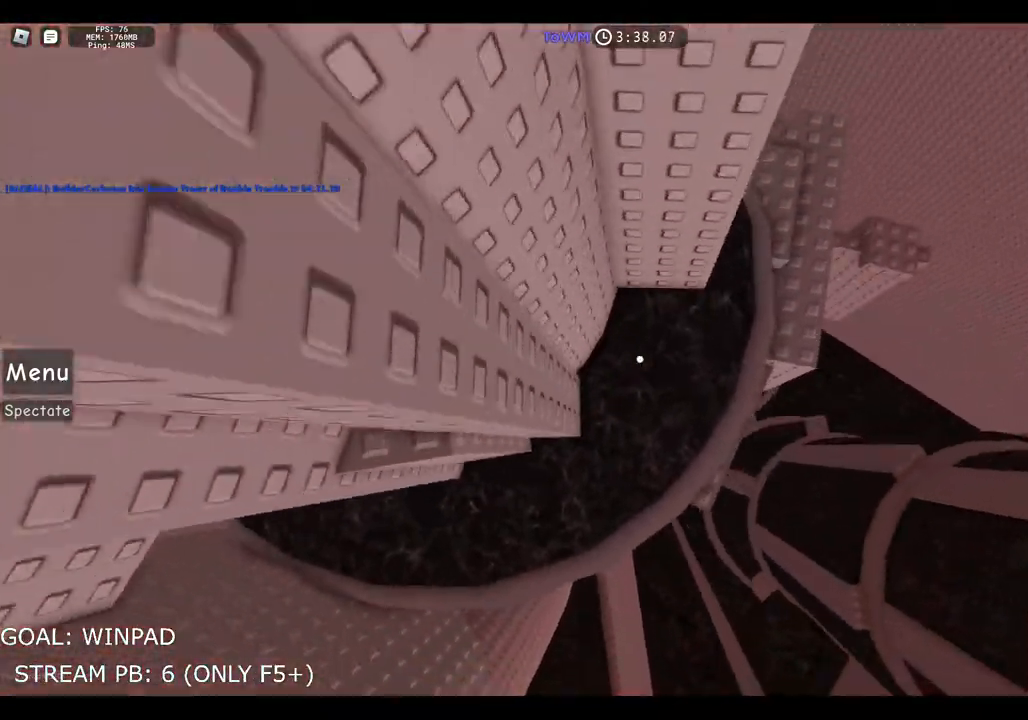
{"keys": [], "events": [[34, "space", "up"], [500, "w", "up"]]}
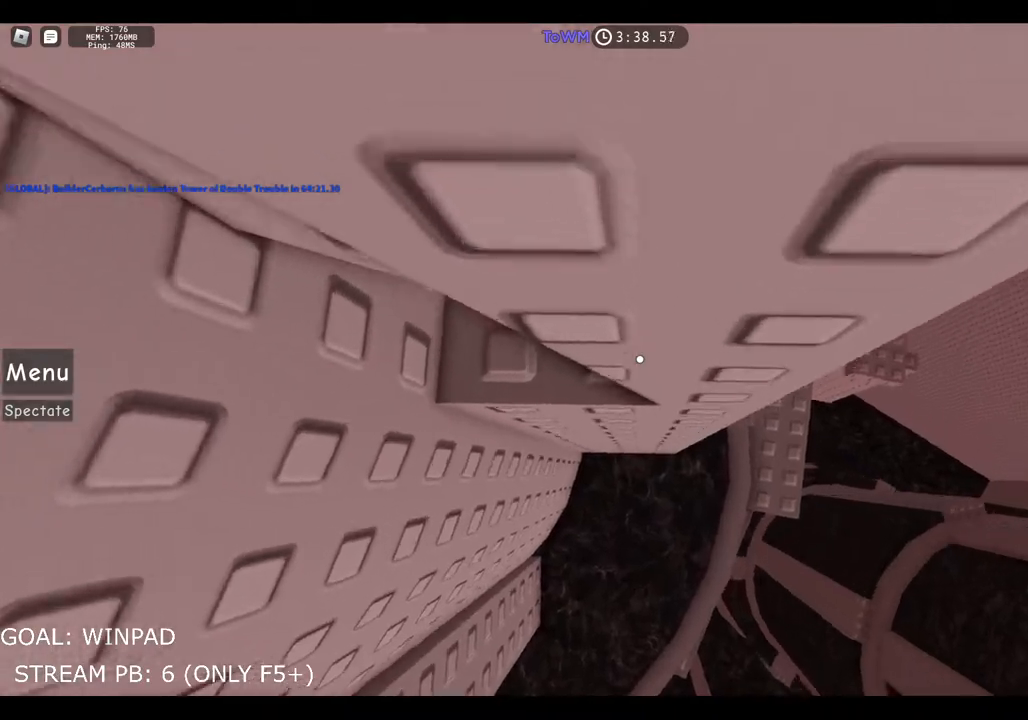
{"keys": ["d"], "events": [[150, "d", "down"], [250, "space", "down"], [467, "space", "up"]]}
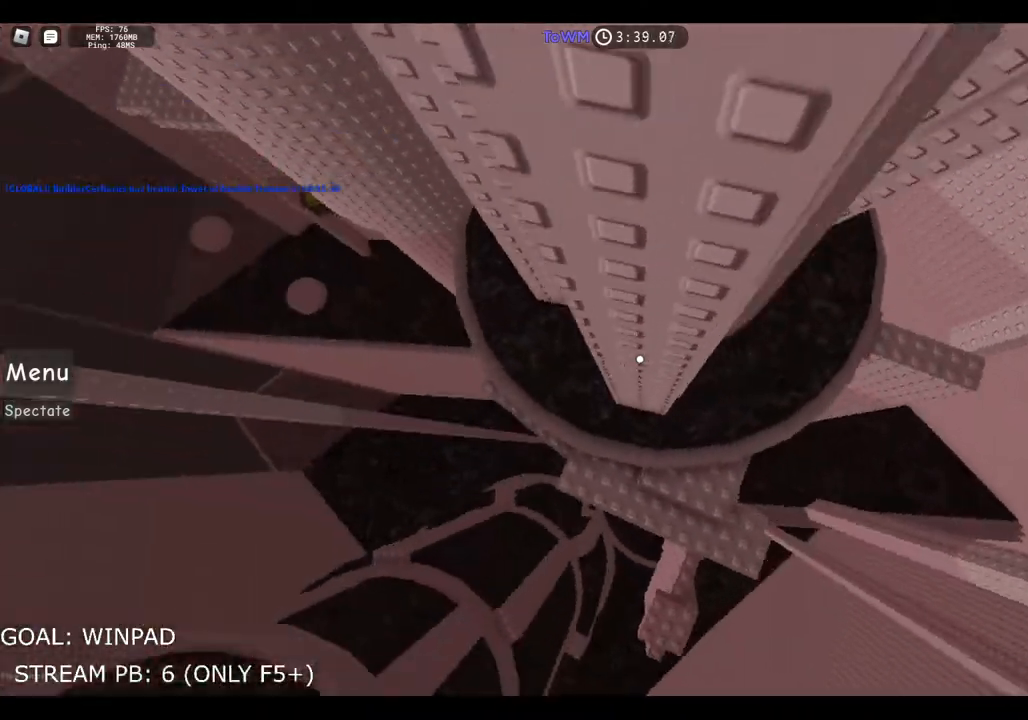
{"keys": ["d", "w"], "events": [[150, "w", "down"]]}
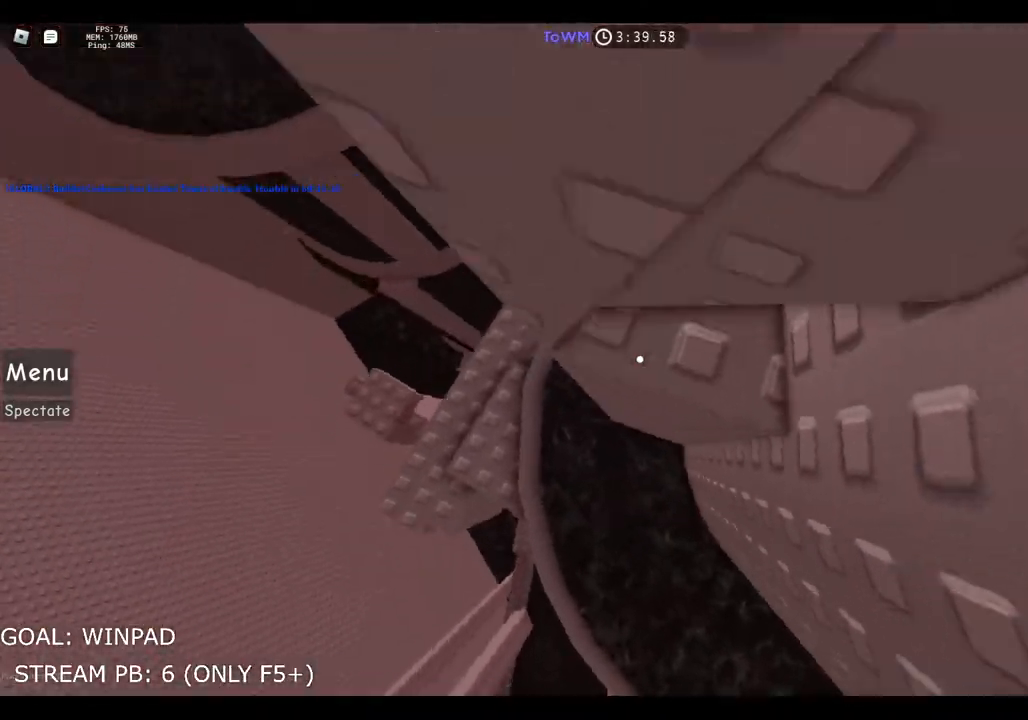
{"keys": [], "events": [[117, "w", "up"], [134, "d", "up"], [250, "shift", "down"], [317, "shift", "up"]]}
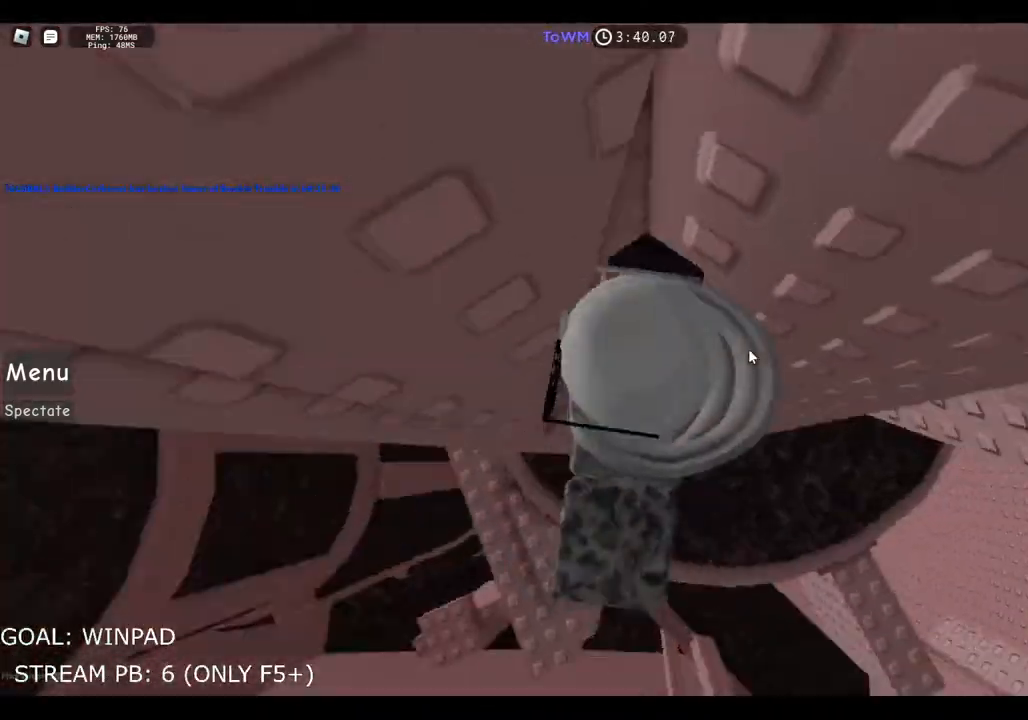
{"keys": ["d"], "events": [[50, "d", "down"], [167, "space", "down"], [184, "shift", "down"], [400, "shift", "up"], [400, "space", "up"]]}
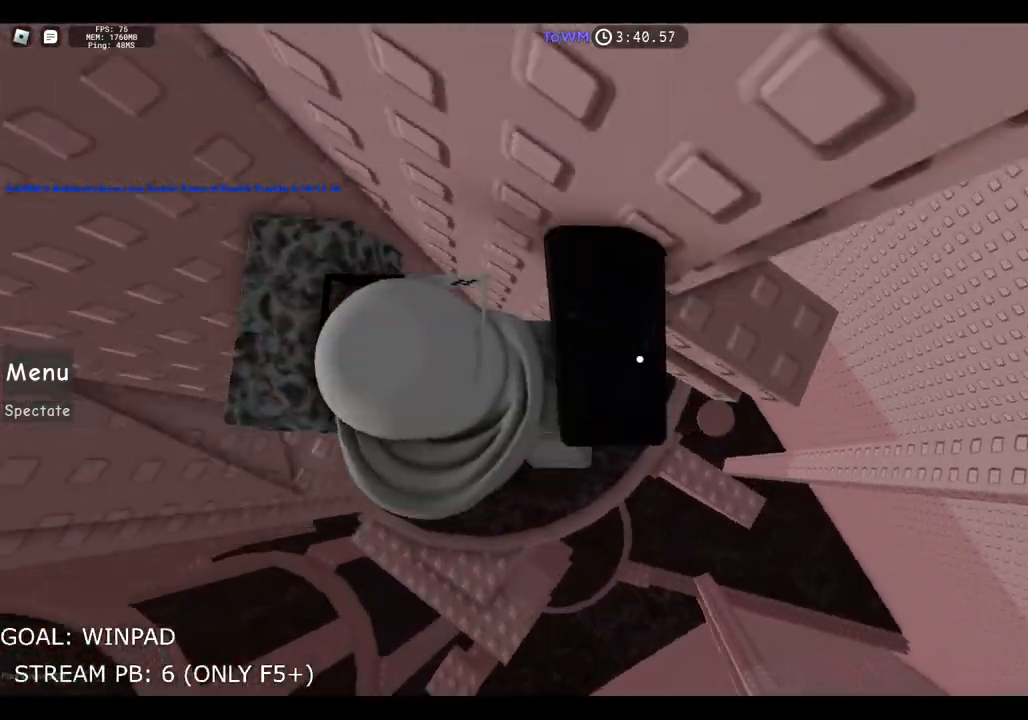
{"keys": ["d", "w"], "events": [[34, "w", "down"]]}
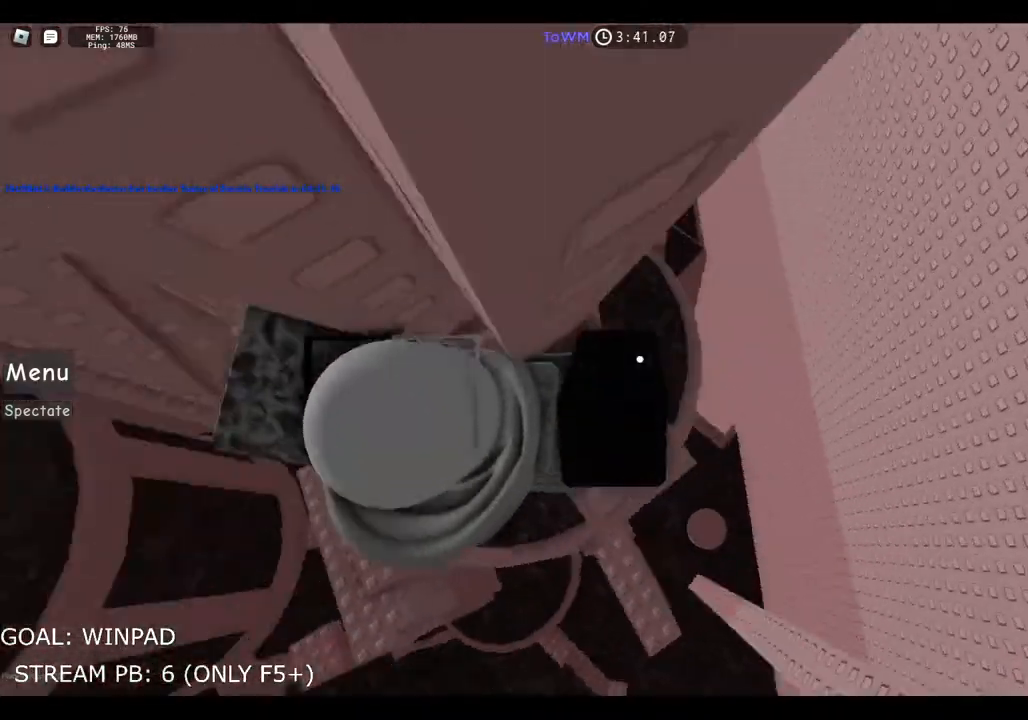
{"keys": ["w"], "events": [[34, "w", "up"], [50, "d", "up"], [417, "w", "down"]]}
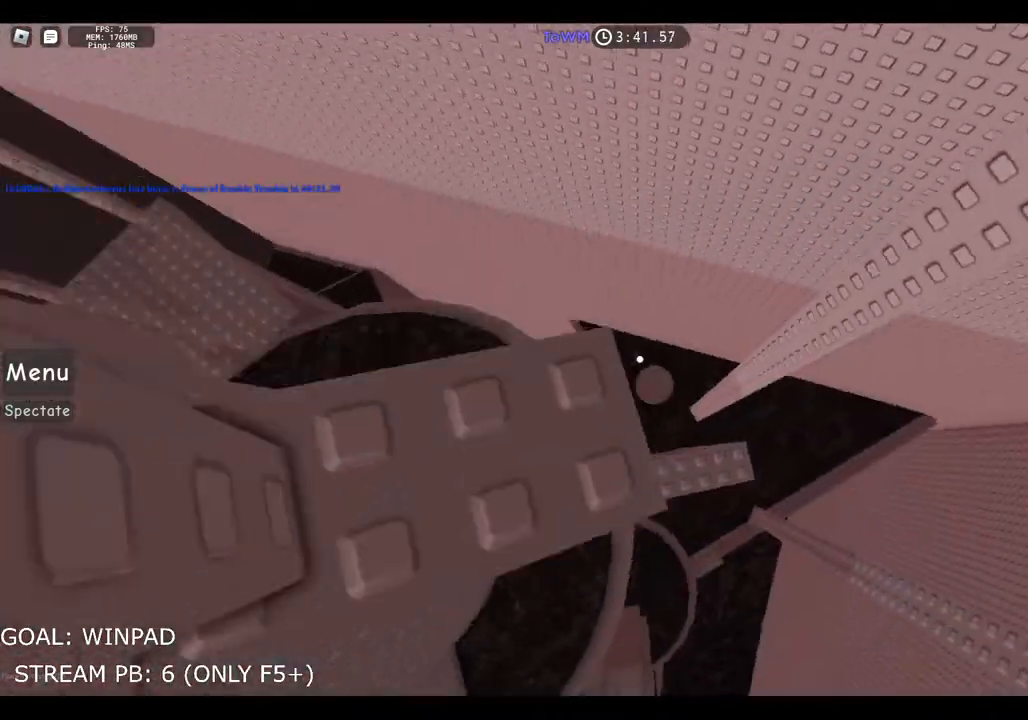
{"keys": [], "events": [[50, "w", "up"], [134, "s", "down"], [234, "s", "up"], [384, "w", "down"], [450, "w", "up"]]}
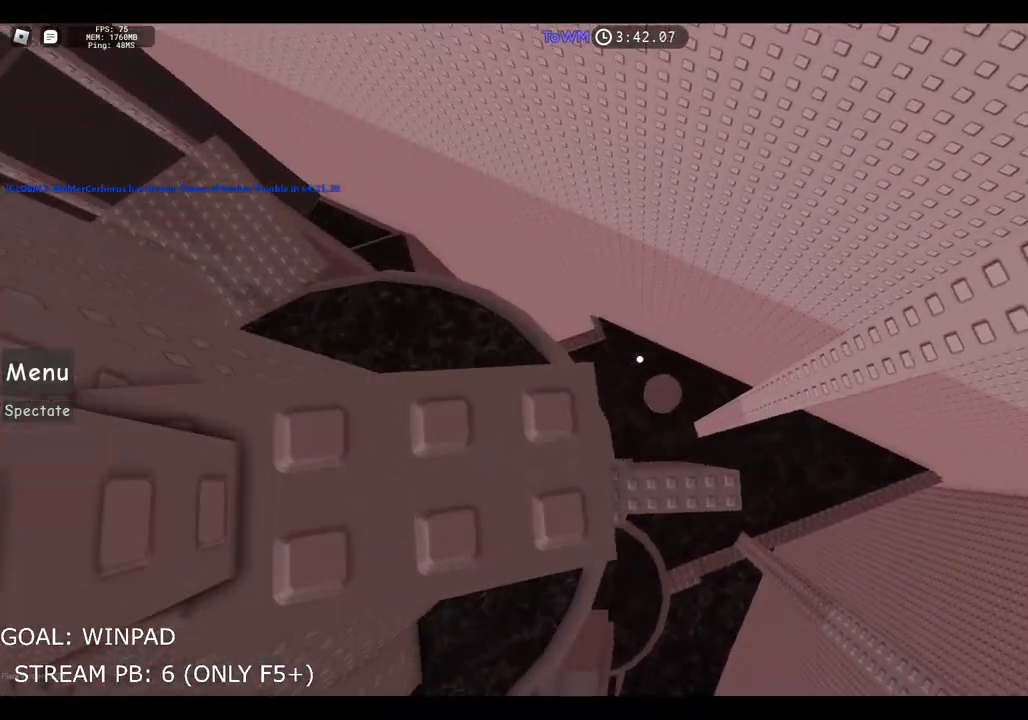
{"keys": [], "events": [[17, "shift", "down"], [100, "shift", "up"]]}
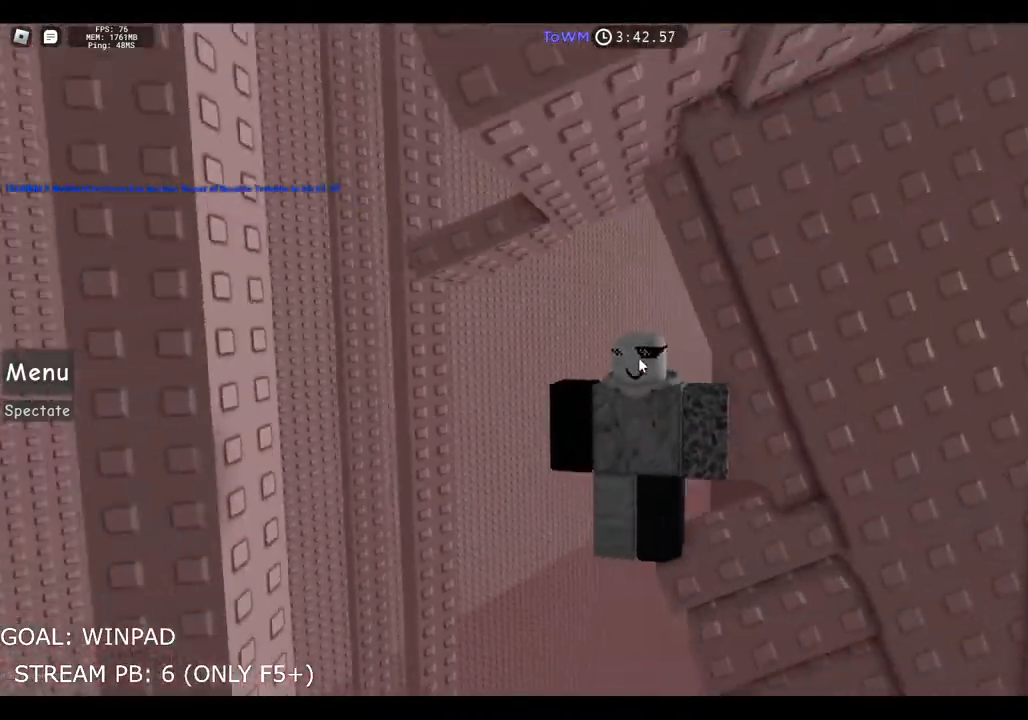
{"keys": ["w"], "events": [[34, "a", "down"], [167, "space", "down"], [184, "shift", "down"], [234, "w", "down"], [350, "shift", "up"], [367, "space", "up"], [384, "a", "up"]]}
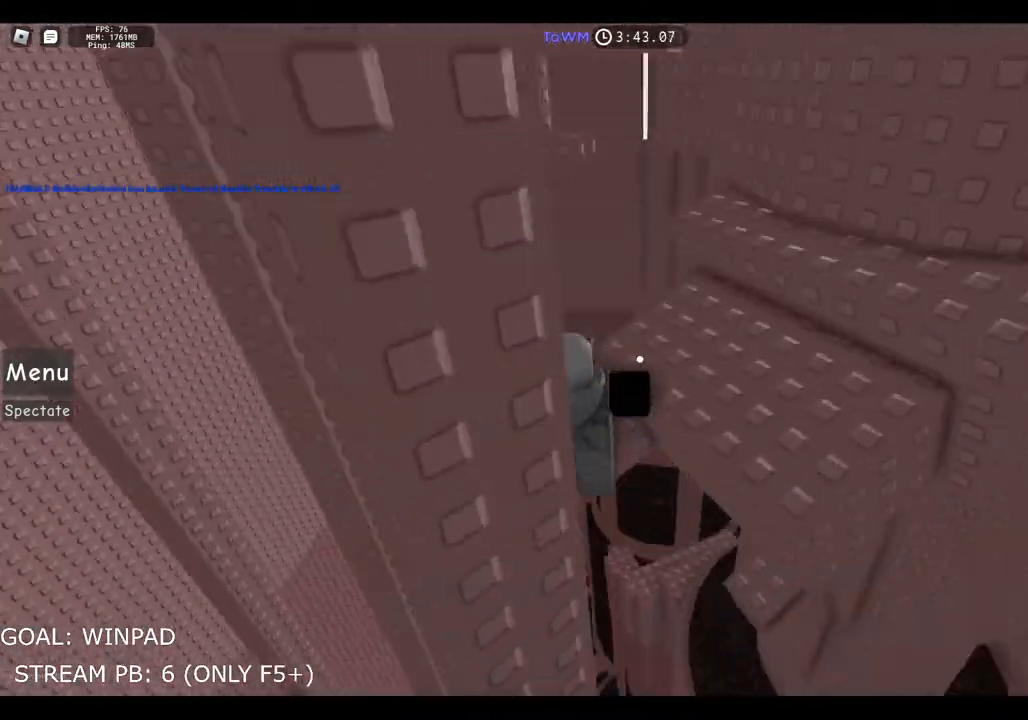
{"keys": ["w"], "events": []}
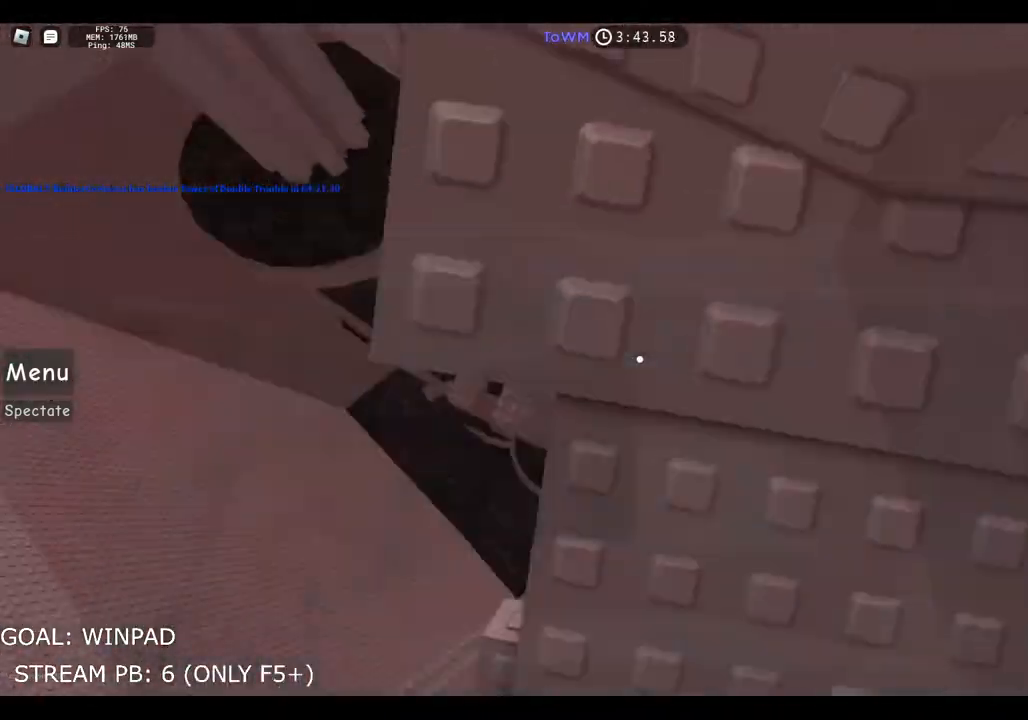
{"keys": ["s"], "events": [[17, "d", "down"], [50, "w", "up"], [200, "d", "up"], [234, "s", "down"]]}
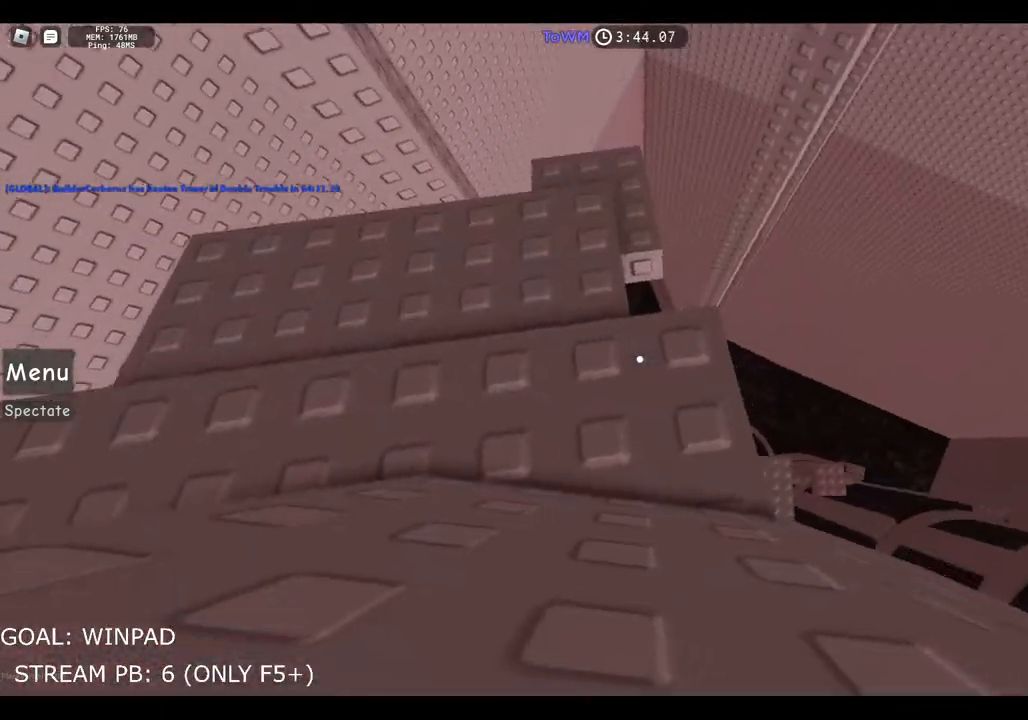
{"keys": ["s"], "events": [[400, "s", "up"], [450, "s", "down"]]}
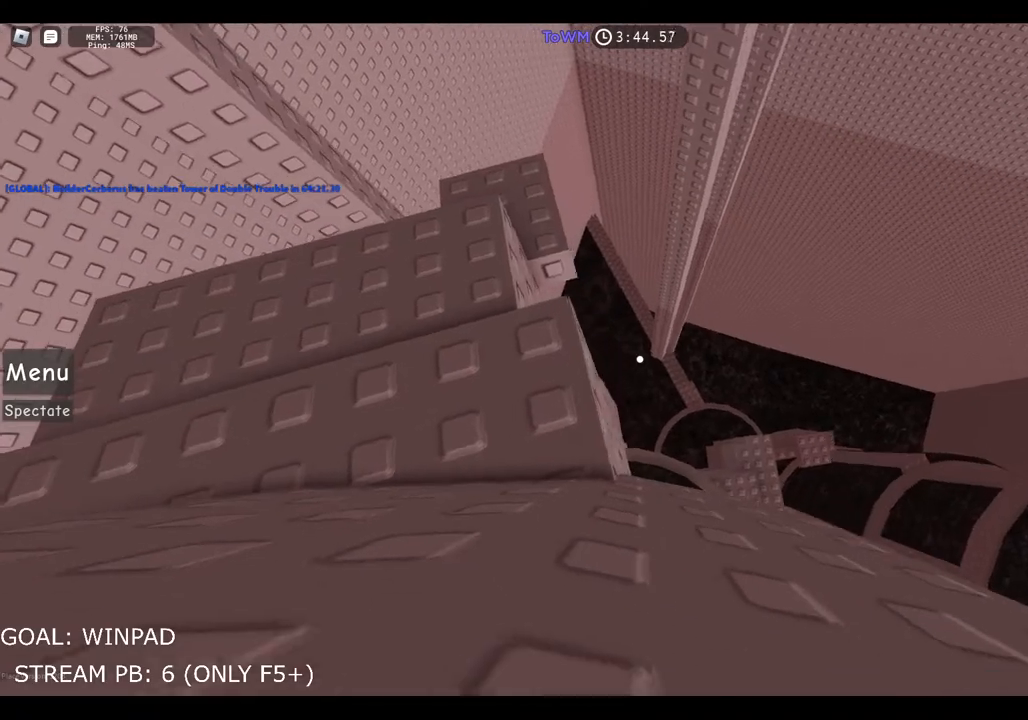
{"keys": ["s"], "events": [[84, "s", "up"], [450, "s", "down"]]}
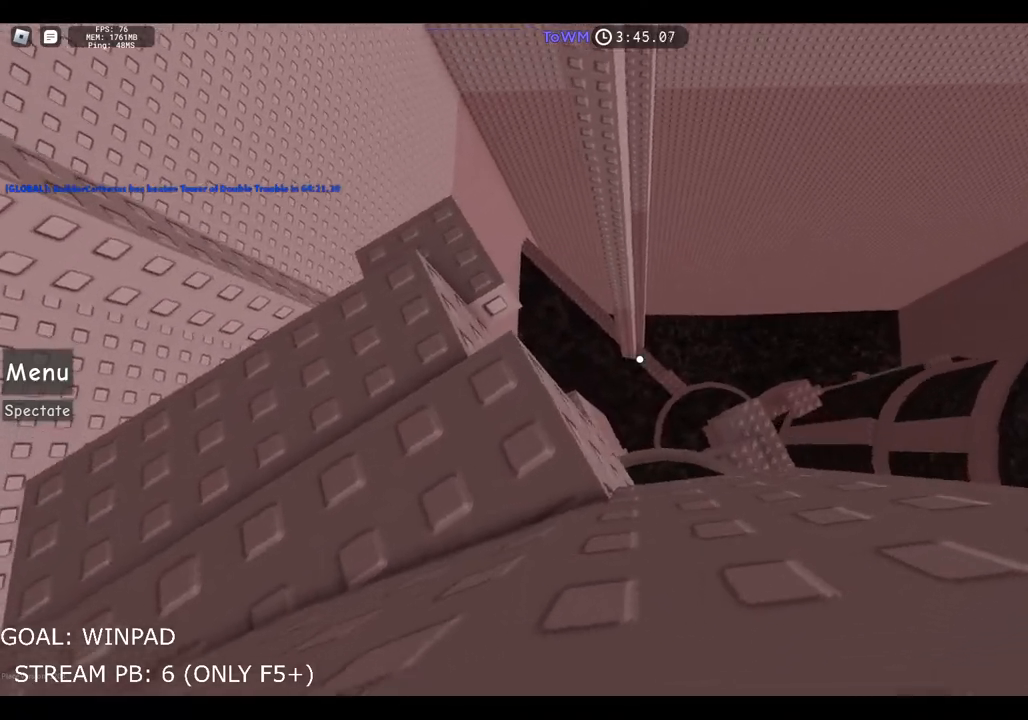
{"keys": [], "events": [[17, "s", "up"]]}
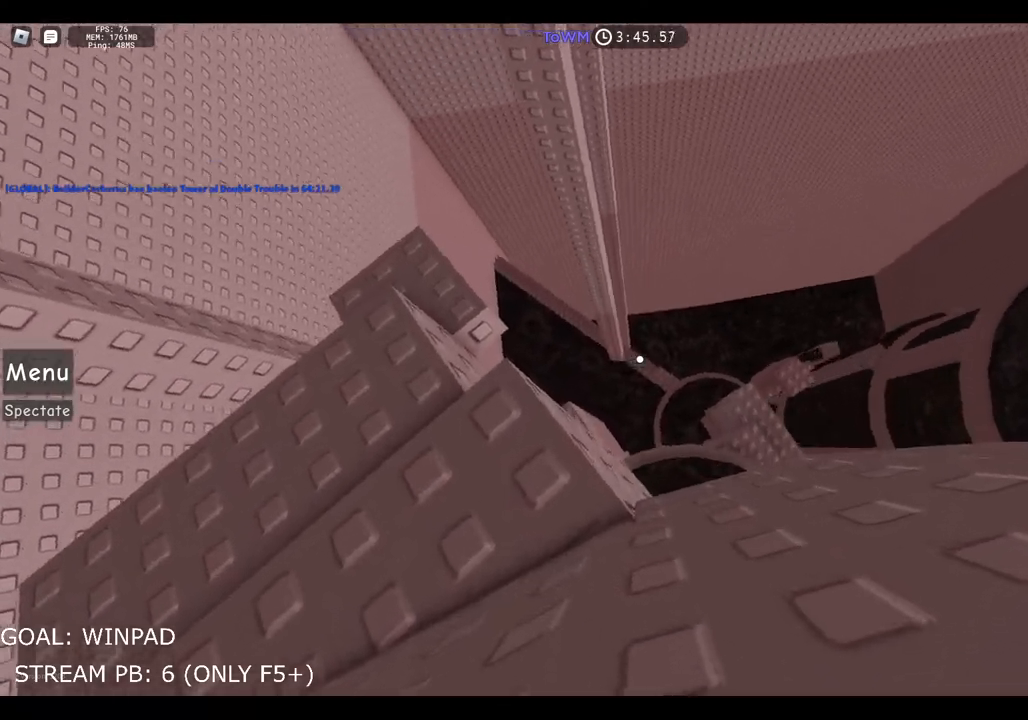
{"keys": ["d", "space"], "events": [[84, "d", "down"], [200, "space", "down"]]}
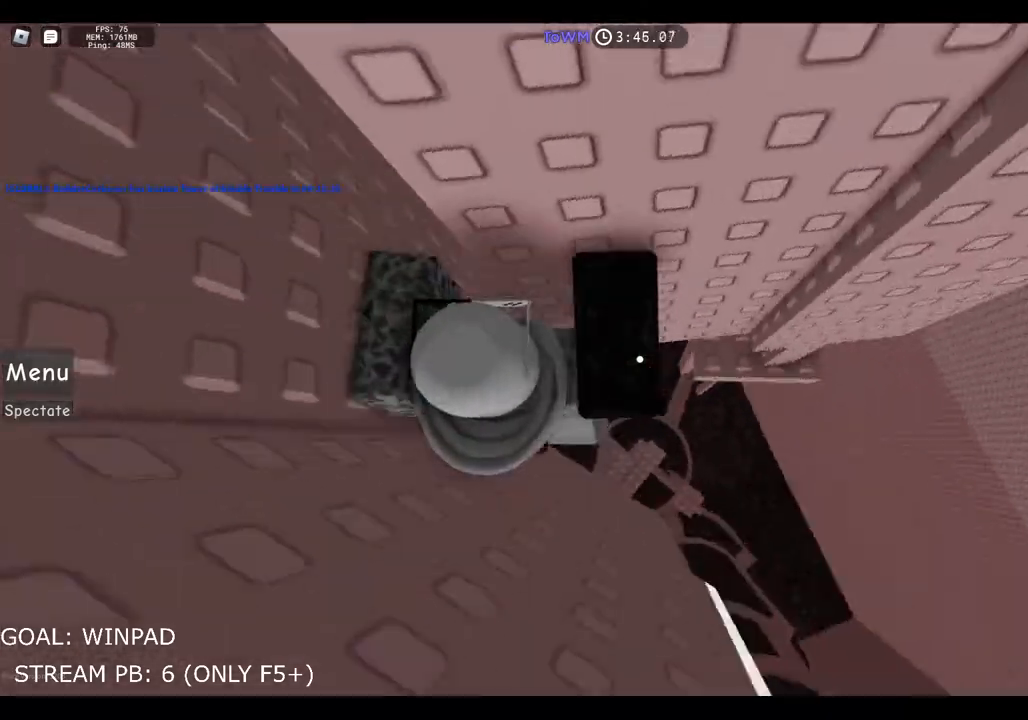
{"keys": [], "events": [[50, "space", "up"], [117, "w", "down"], [434, "d", "up"], [434, "w", "up"]]}
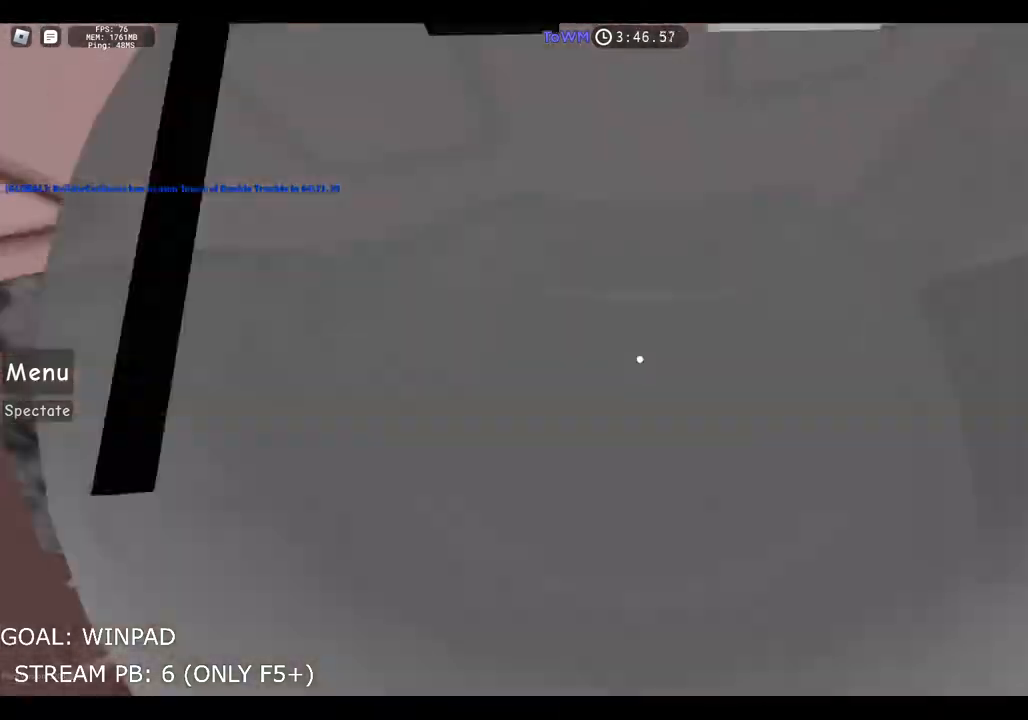
{"keys": [], "events": [[150, "d", "down"], [150, "w", "down"], [250, "d", "up"], [300, "w", "up"]]}
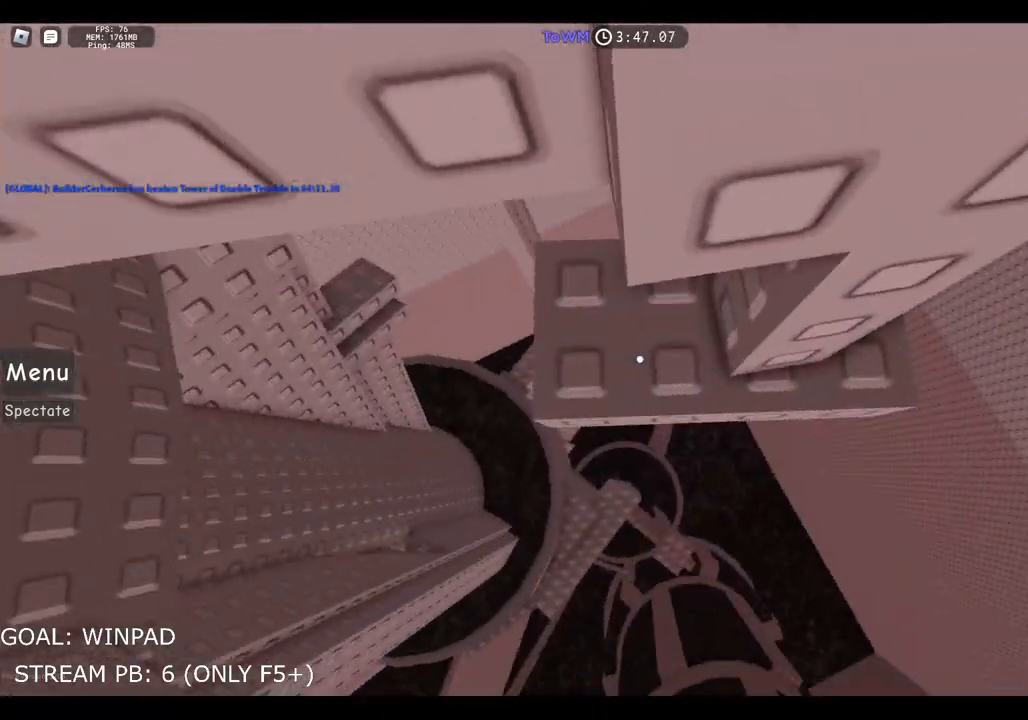
{"keys": [], "events": []}
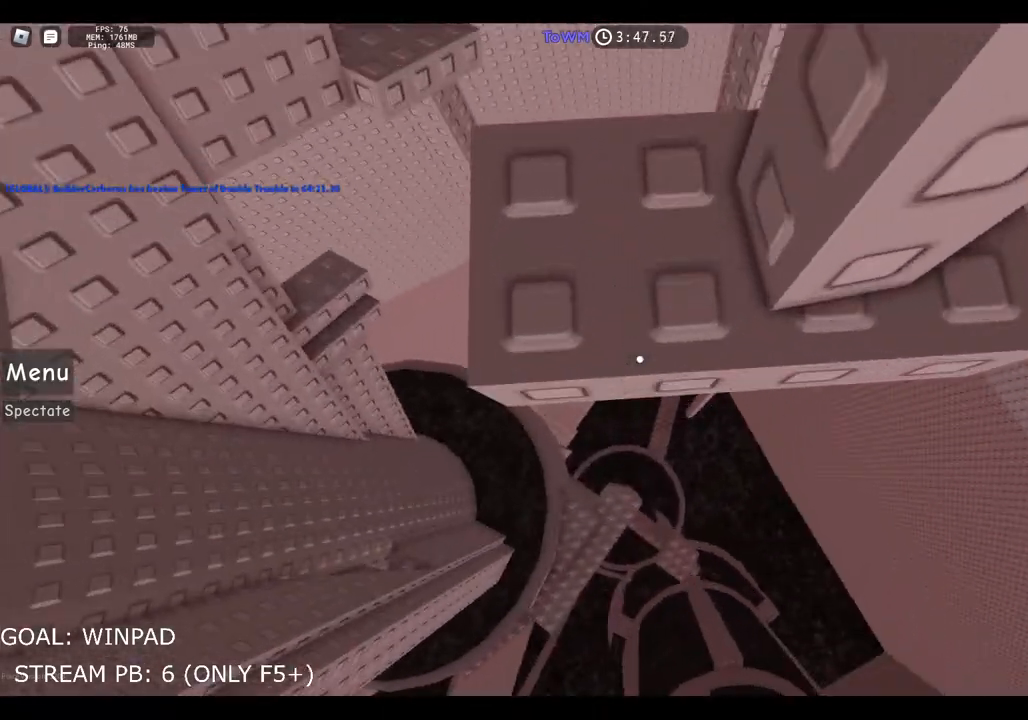
{"keys": [], "events": [[317, "shift", "down"], [400, "shift", "up"]]}
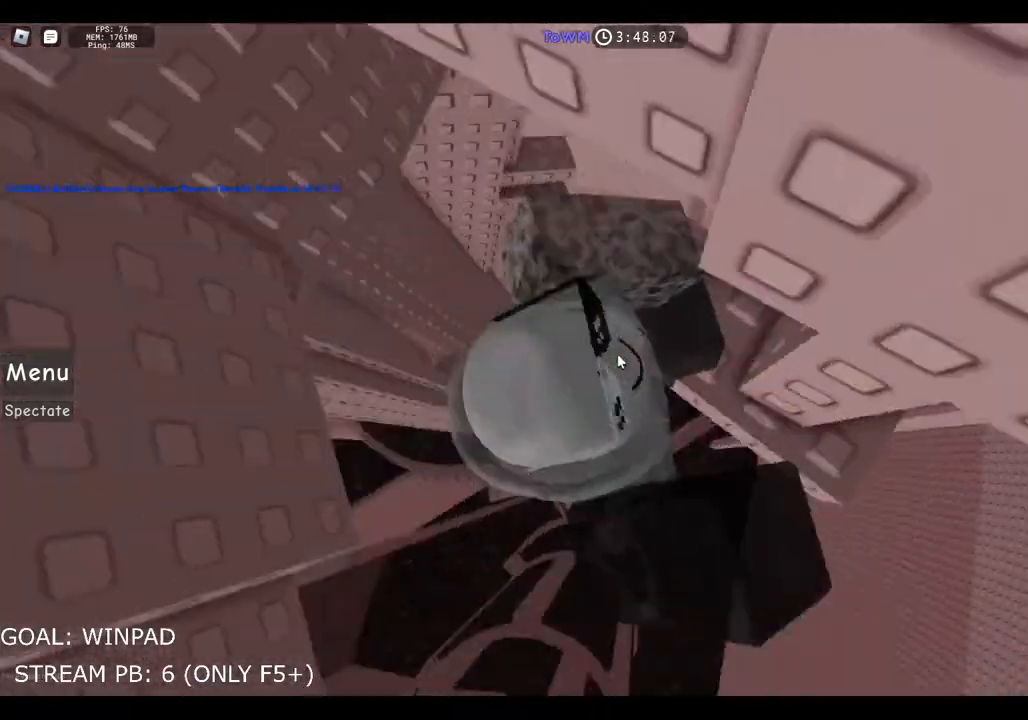
{"keys": ["a", "shift", "space"], "events": [[217, "a", "down"], [350, "shift", "down"], [350, "space", "down"]]}
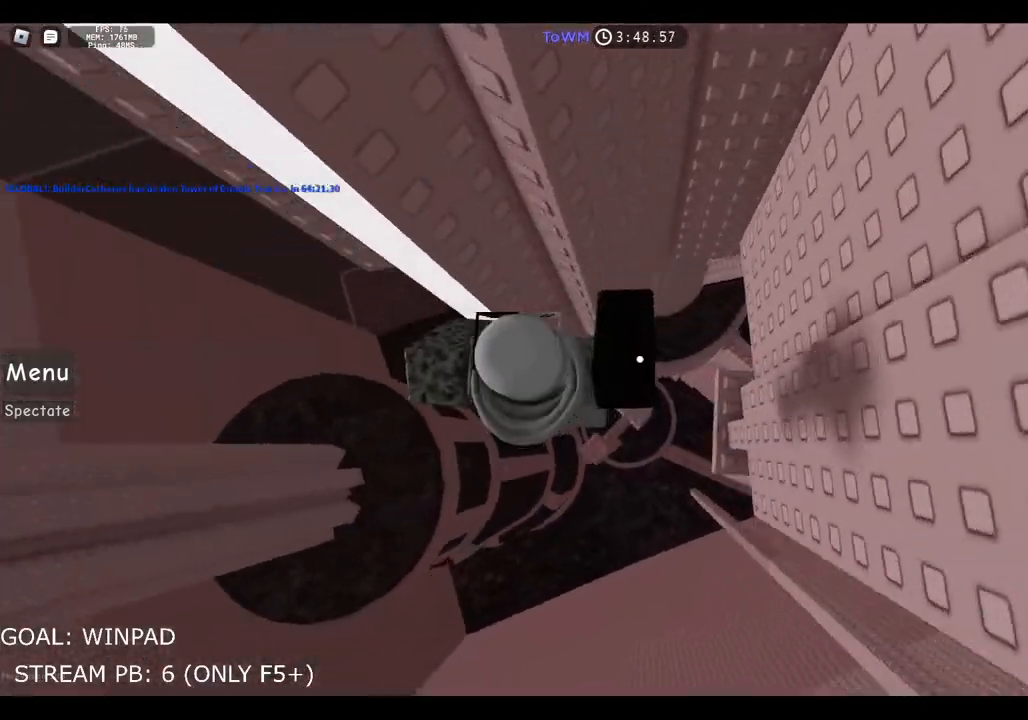
{"keys": ["a", "w"], "events": [[84, "space", "up"], [167, "shift", "up"], [384, "w", "down"]]}
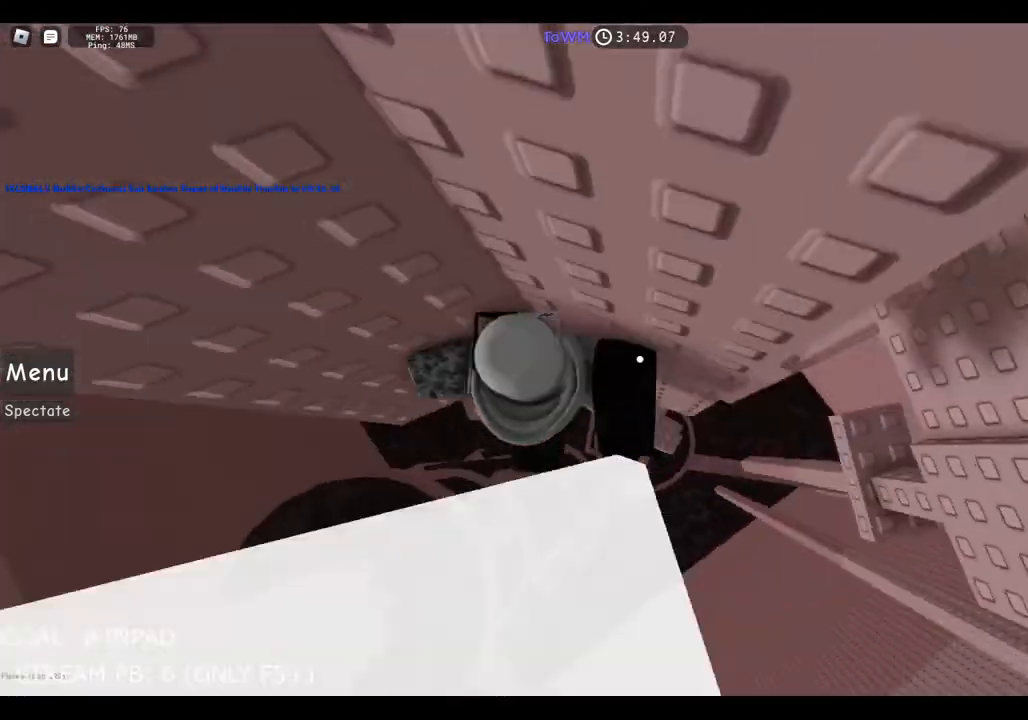
{"keys": ["a"], "events": [[67, "a", "up"], [167, "w", "up"], [334, "a", "down"]]}